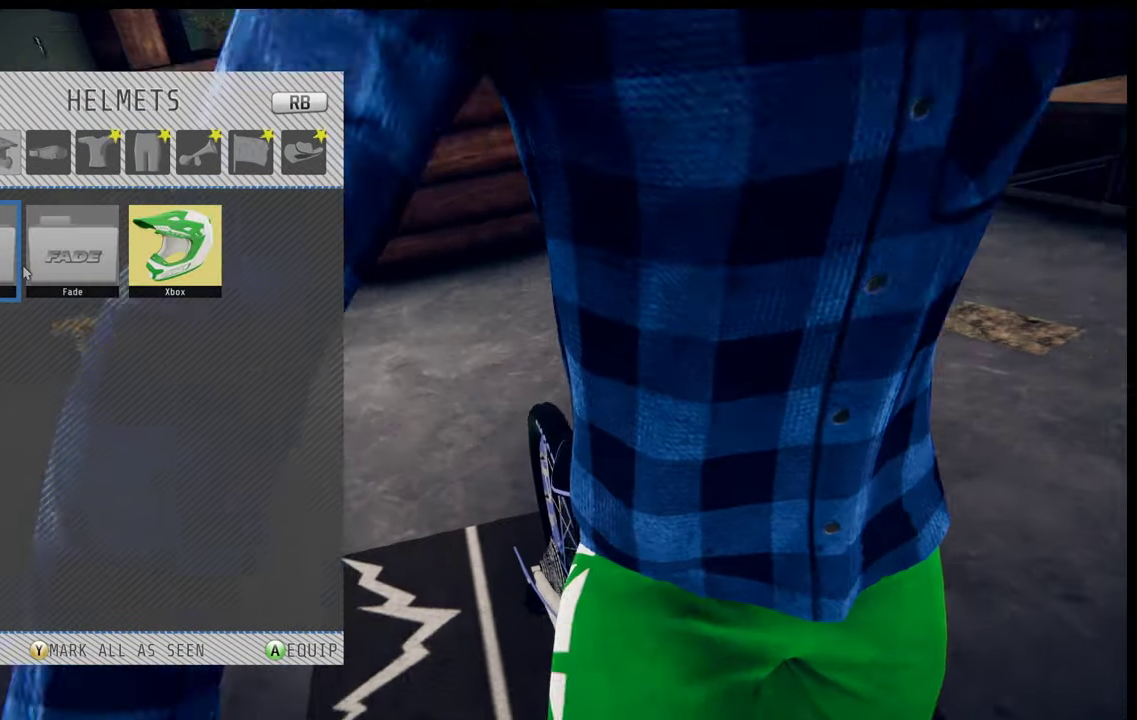
Gameplay with a controller (Xbox layout); each line is a JSON object with the inputs held at the frame after it (dt_ms = milliseconds from this image to that frame). "events" lists button and stick changes between this image and that frame as [ms after this image, input, new state], when the widget could be followed in between. This overlay highlights the sticks when they move; stick clicks (L3 R3) are not distinguishable. Not read: DPAD_LEFT L1 L2 L3 R1 R3.
{"dt_ms": 200, "buttons": [], "left_stick": "center", "right_stick": "center", "events": []}
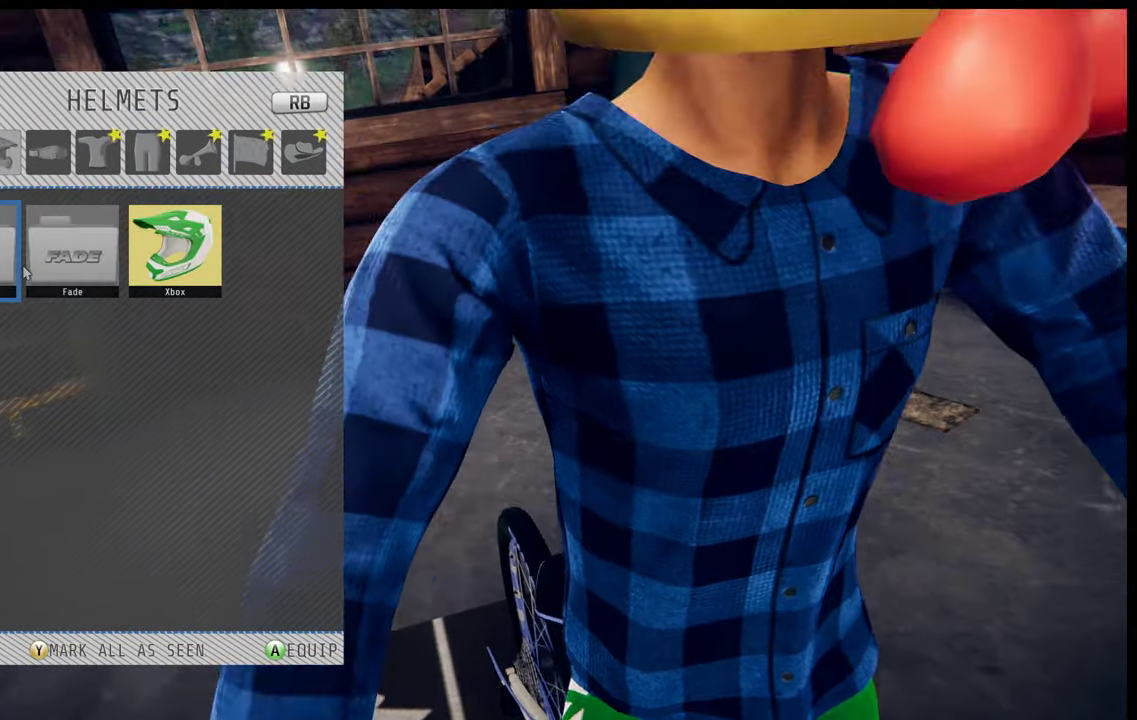
{"dt_ms": 400, "buttons": [], "left_stick": "center", "right_stick": "center", "events": []}
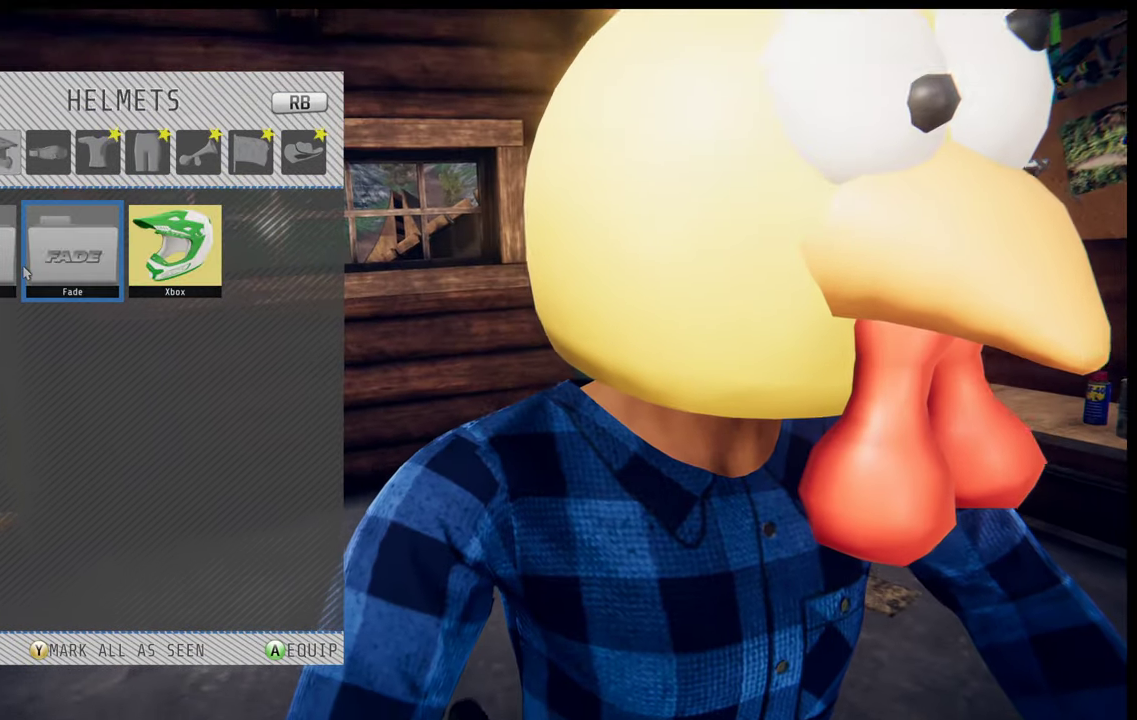
{"dt_ms": 500, "buttons": [], "left_stick": "center", "right_stick": "center", "events": []}
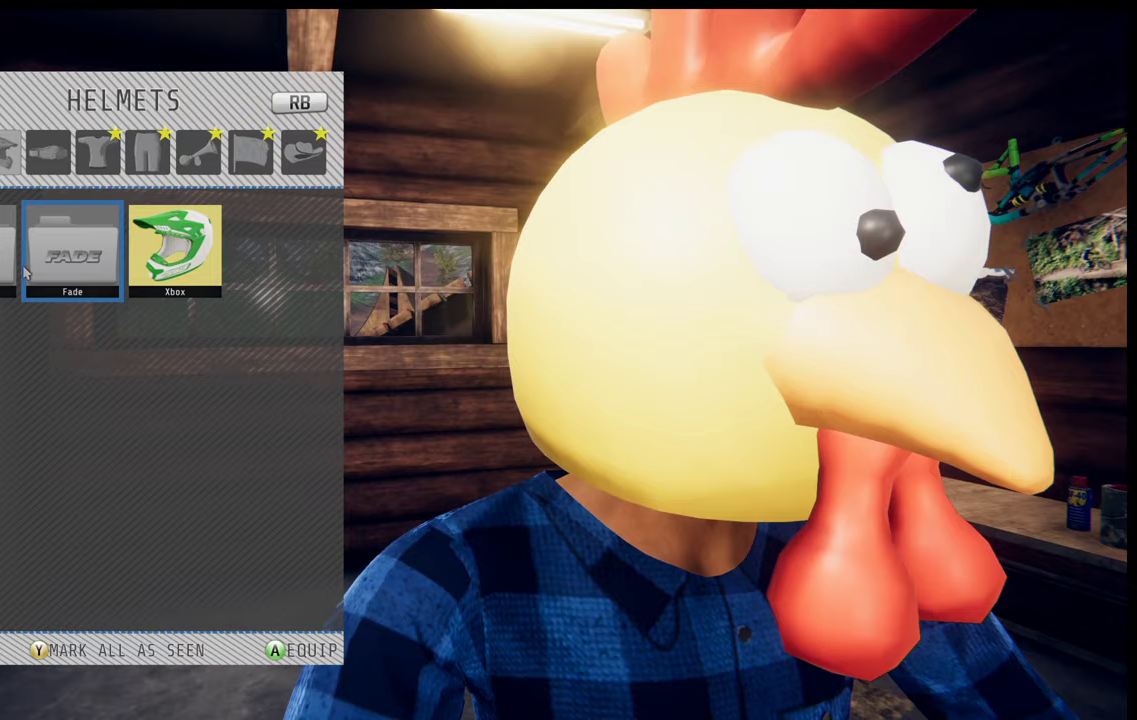
{"dt_ms": 500, "buttons": [], "left_stick": "center", "right_stick": "center", "events": [[117, "A", "down"], [217, "A", "up"]]}
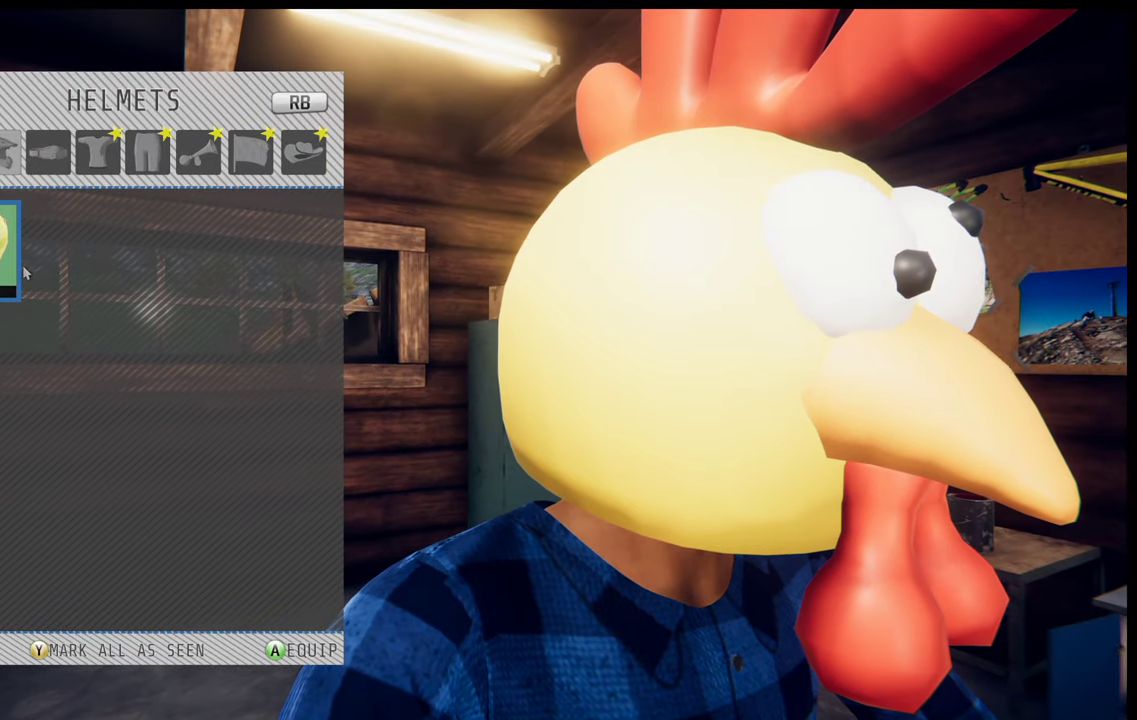
{"dt_ms": 500, "buttons": [], "left_stick": "center", "right_stick": "center", "events": [[200, "B", "down"], [333, "B", "up"]]}
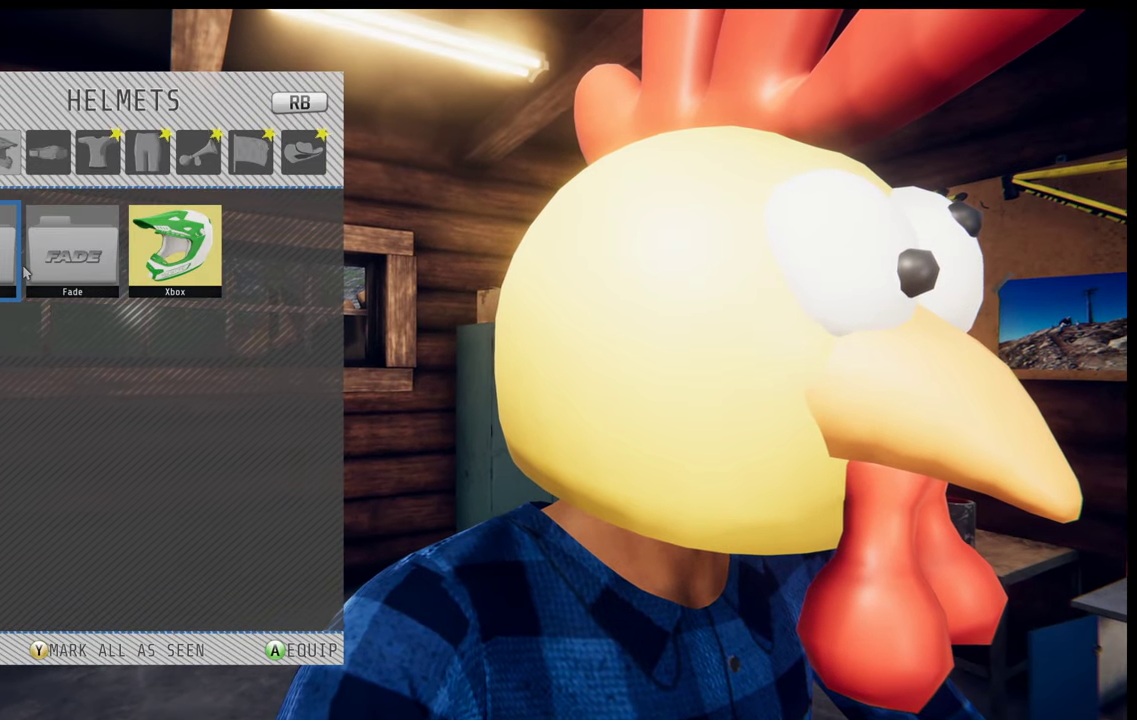
{"dt_ms": 500, "buttons": [], "left_stick": "center", "right_stick": "center", "events": [[67, "A", "down"], [167, "A", "up"]]}
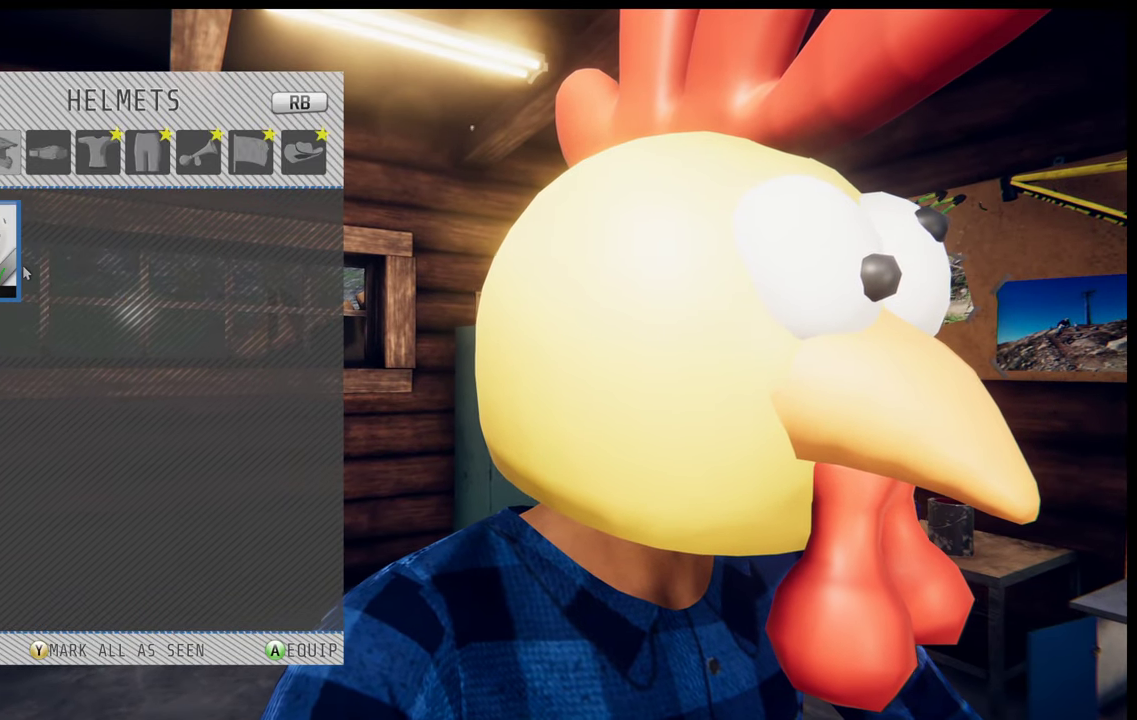
{"dt_ms": 500, "buttons": ["A"], "left_stick": "center", "right_stick": "center", "events": [[83, "B", "down"], [167, "B", "up"], [417, "A", "down"]]}
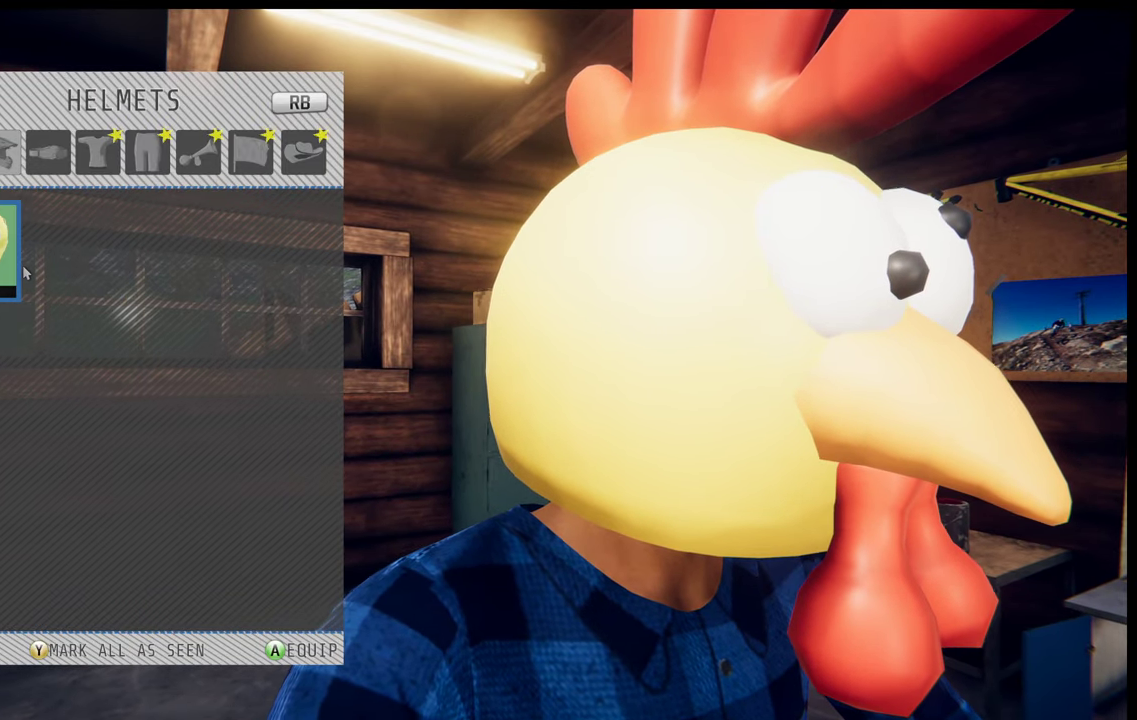
{"dt_ms": 500, "buttons": [], "left_stick": "center", "right_stick": "center", "events": [[17, "A", "up"], [317, "B", "down"], [417, "B", "up"]]}
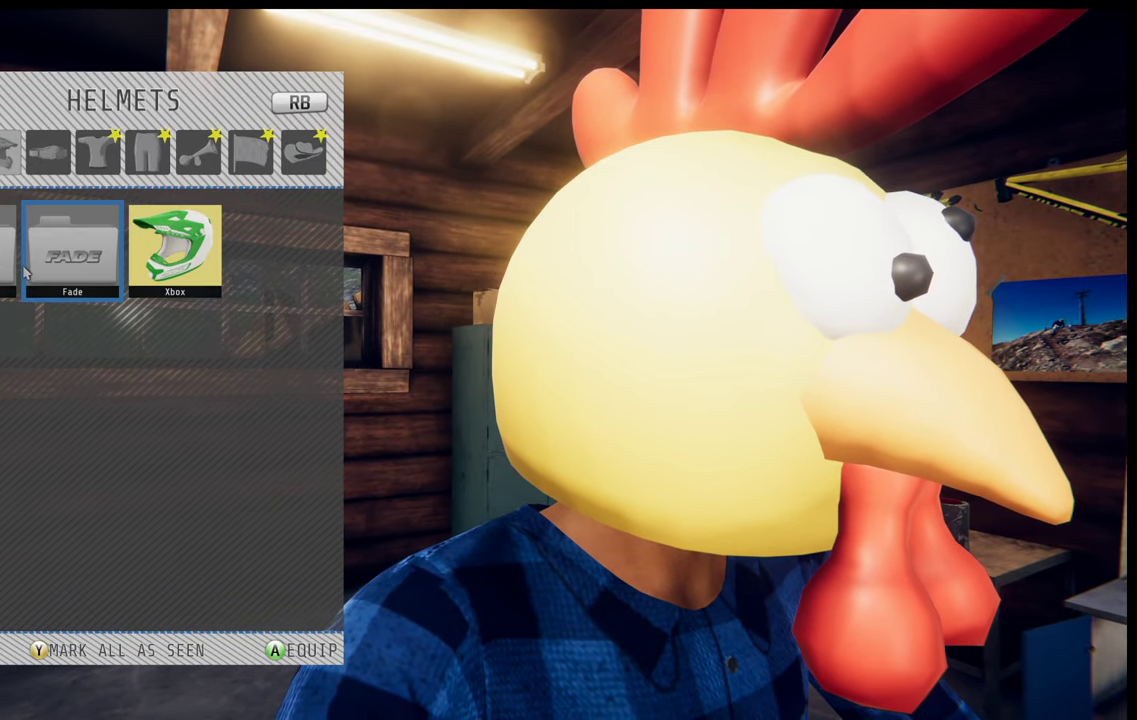
{"dt_ms": 500, "buttons": [], "left_stick": "center", "right_stick": "center", "events": [[217, "A", "down"], [350, "A", "up"]]}
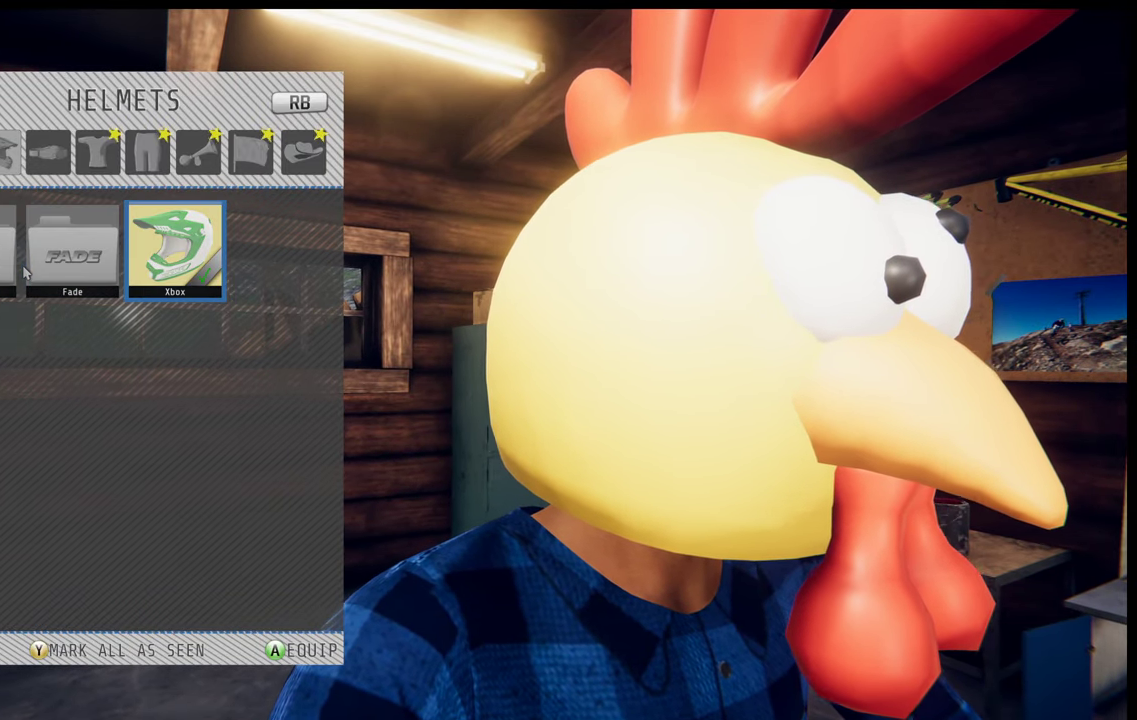
{"dt_ms": 500, "buttons": [], "left_stick": "center", "right_stick": "center", "events": []}
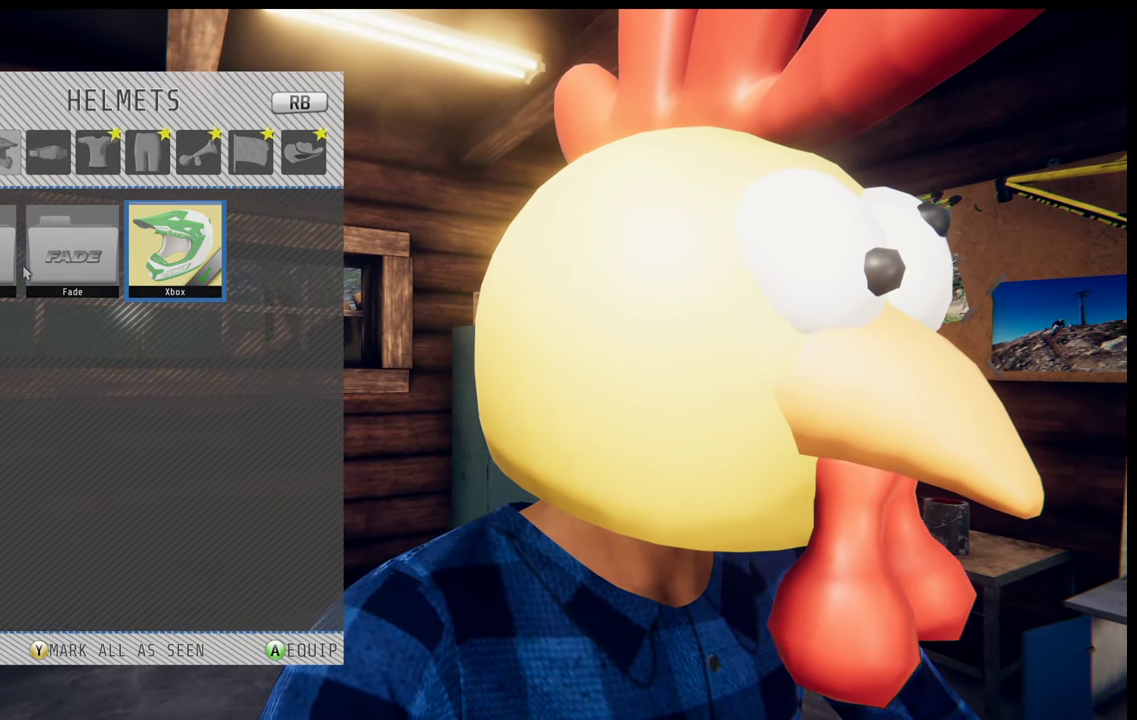
{"dt_ms": 500, "buttons": [], "left_stick": "center", "right_stick": "center", "events": []}
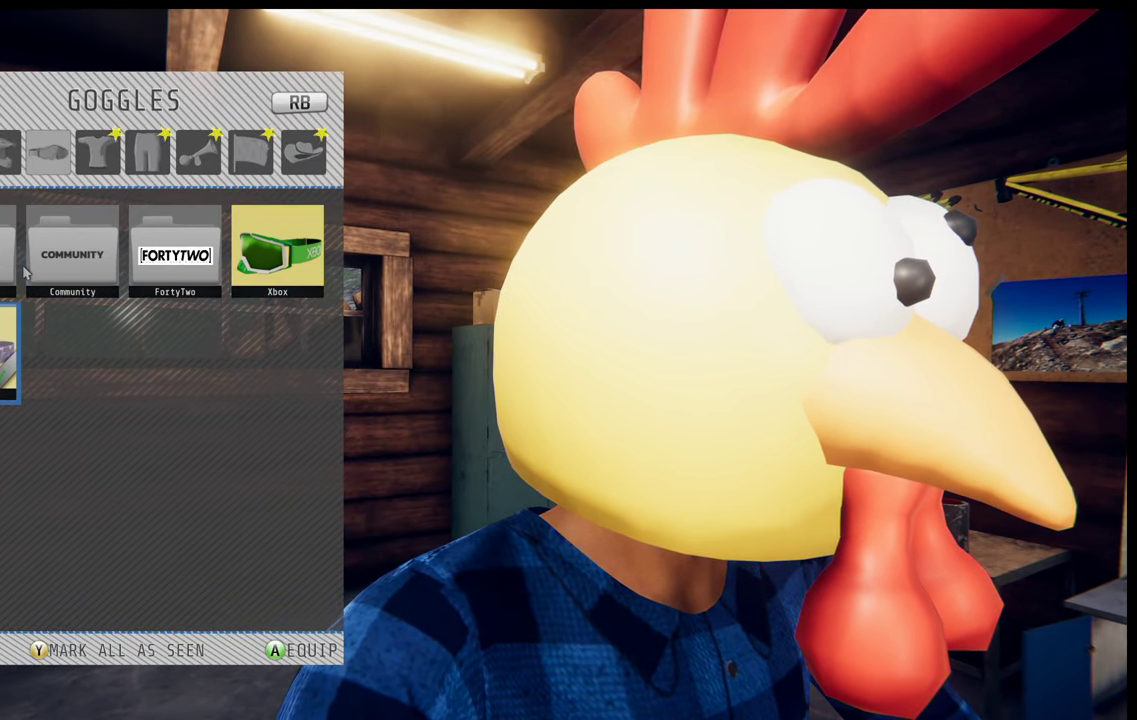
{"dt_ms": 500, "buttons": [], "left_stick": "center", "right_stick": "center", "events": []}
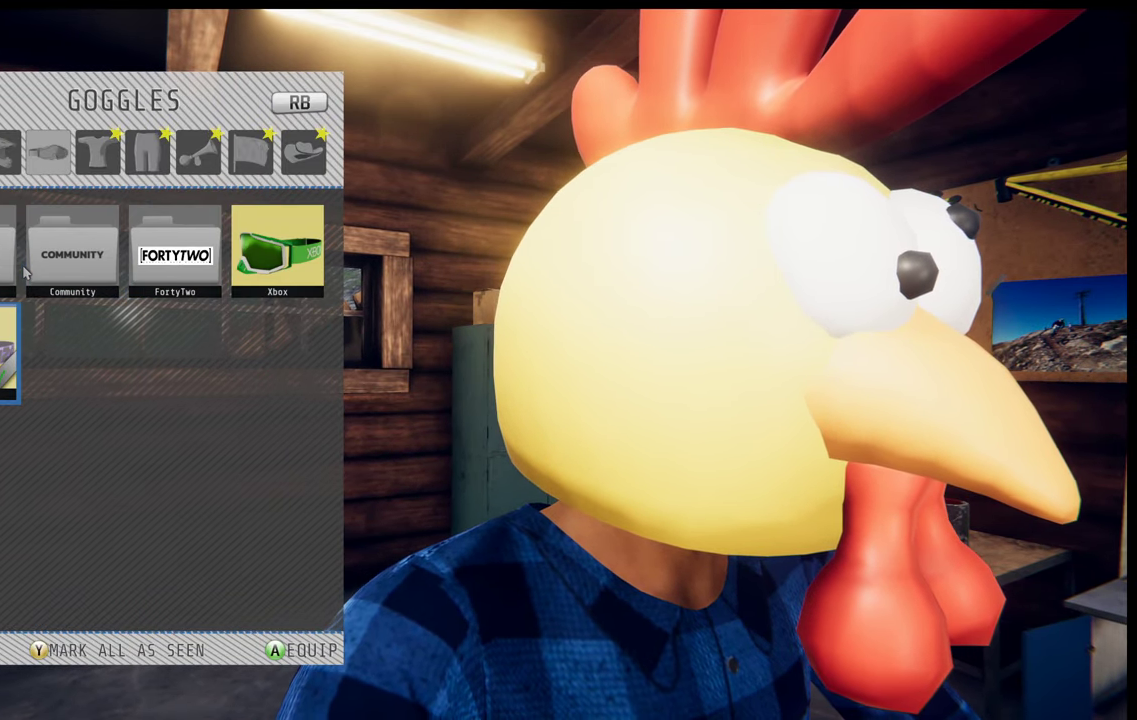
{"dt_ms": 500, "buttons": [], "left_stick": "center", "right_stick": "center", "events": []}
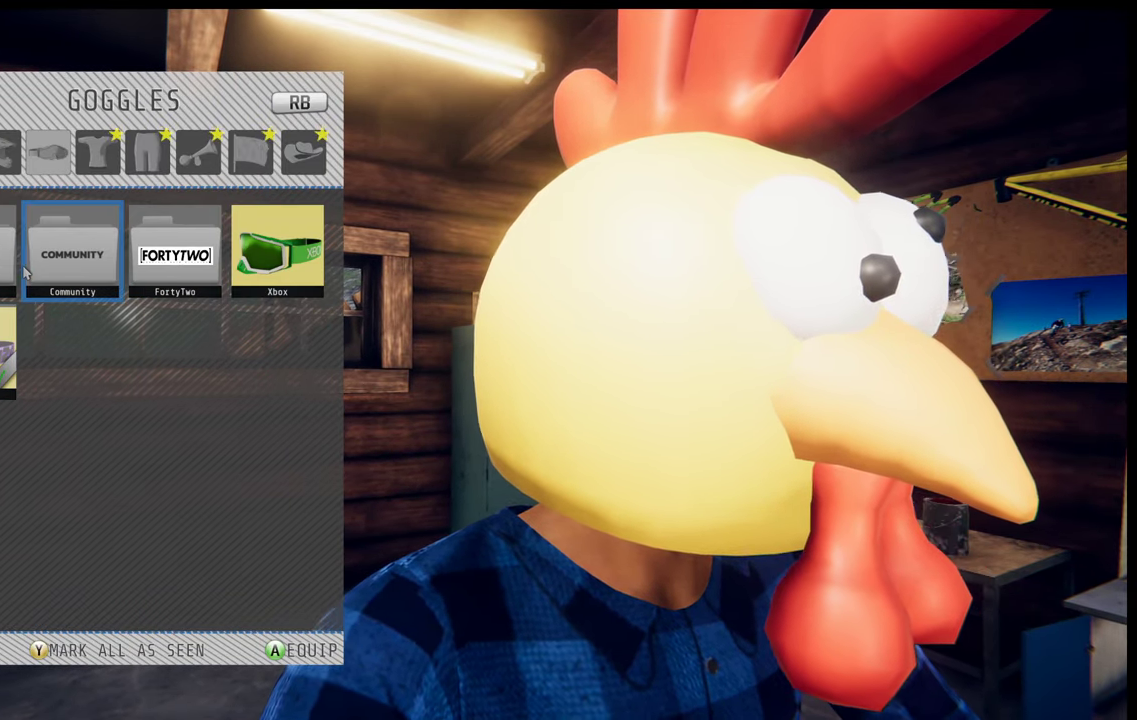
{"dt_ms": 500, "buttons": ["A"], "left_stick": "center", "right_stick": "center", "events": [[434, "A", "down"]]}
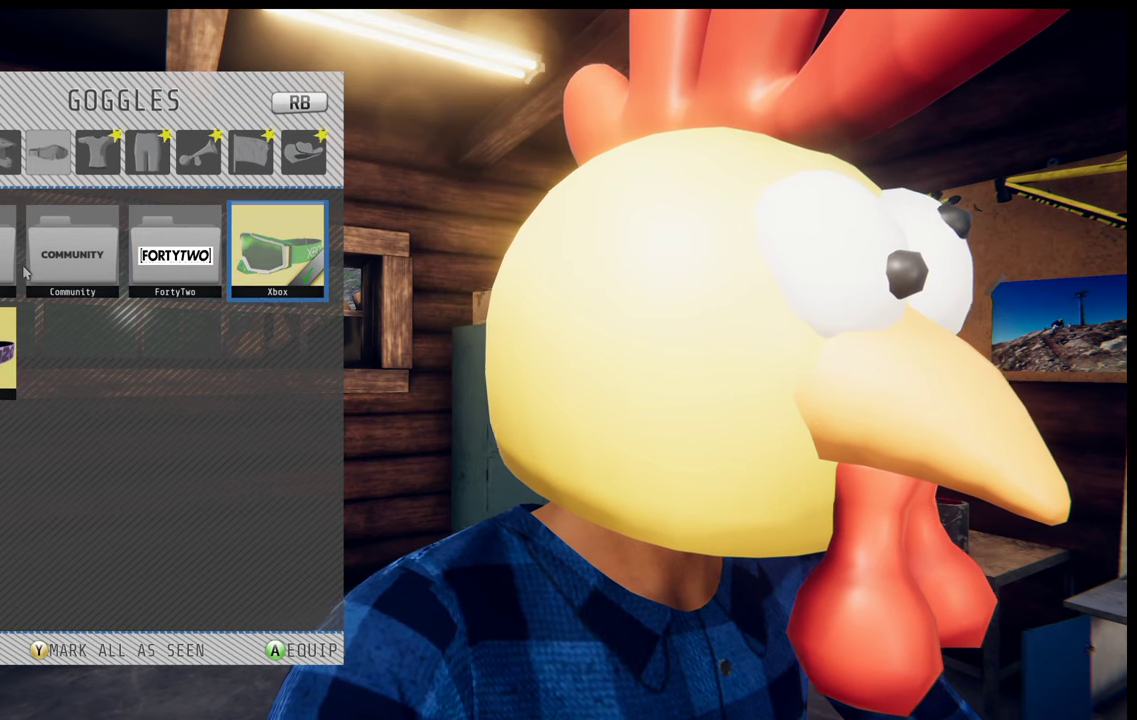
{"dt_ms": 500, "buttons": [], "left_stick": "center", "right_stick": "center", "events": [[17, "A", "up"]]}
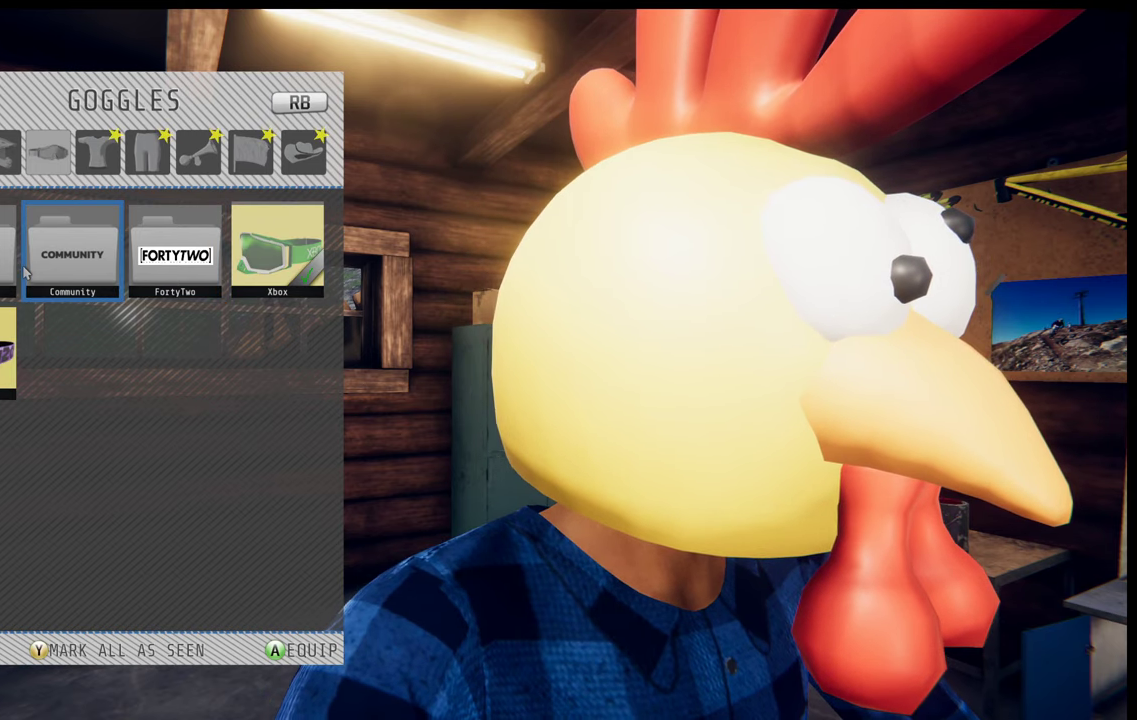
{"dt_ms": 500, "buttons": [], "left_stick": "center", "right_stick": "center", "events": [[284, "A", "down"], [350, "A", "up"]]}
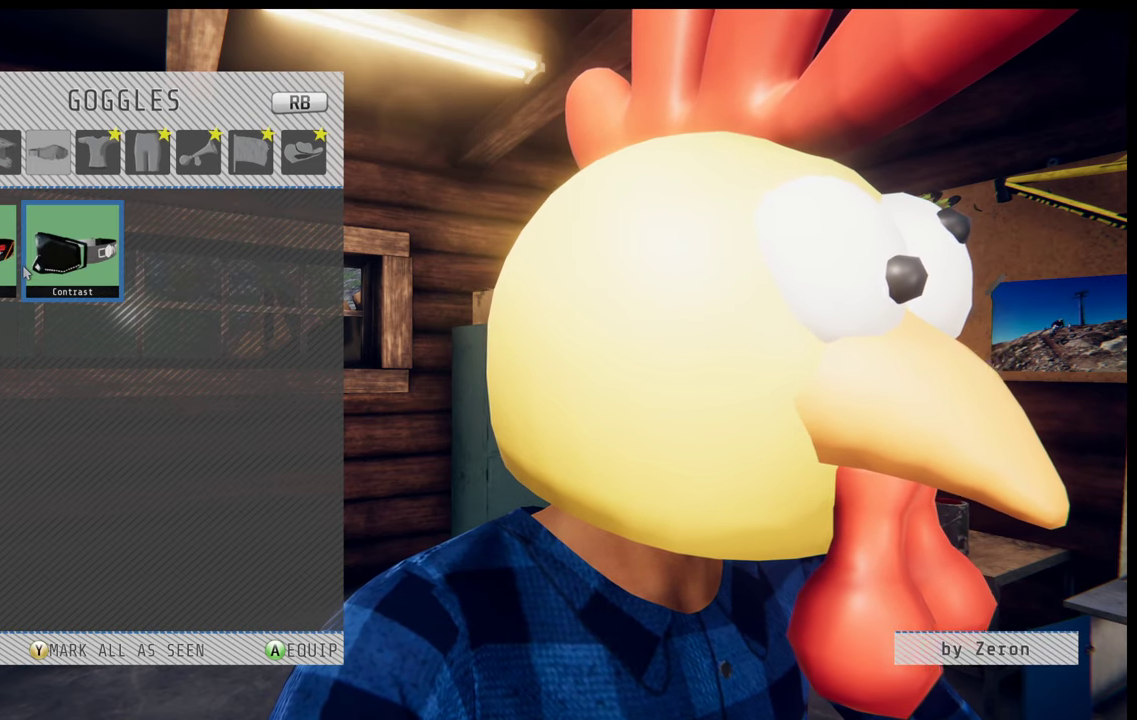
{"dt_ms": 500, "buttons": [], "left_stick": "center", "right_stick": "center", "events": []}
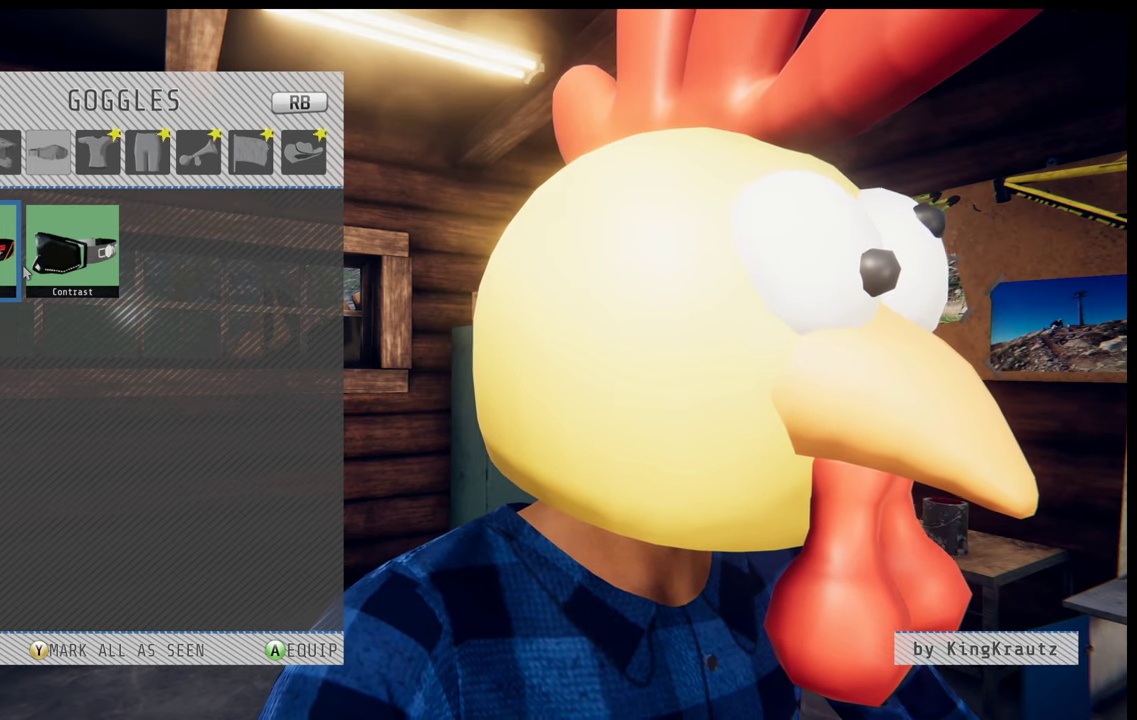
{"dt_ms": 500, "buttons": [], "left_stick": "center", "right_stick": "center", "events": [[334, "B", "down"], [417, "B", "up"]]}
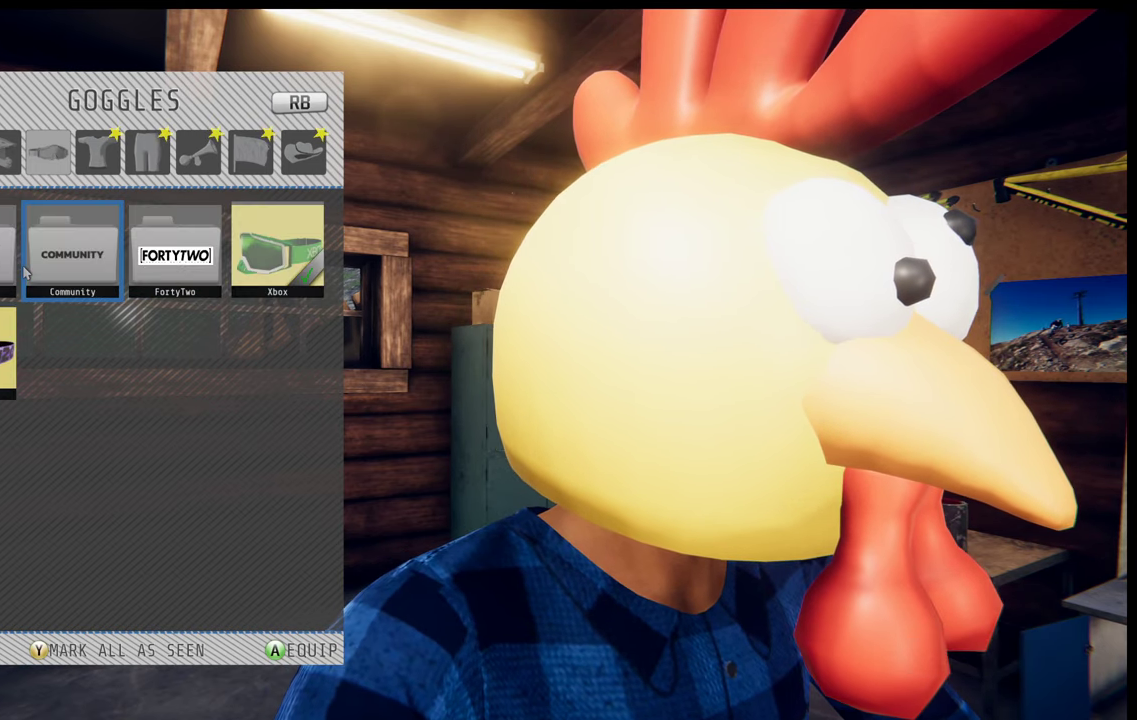
{"dt_ms": 500, "buttons": ["A"], "left_stick": "center", "right_stick": "center", "events": [[434, "A", "down"]]}
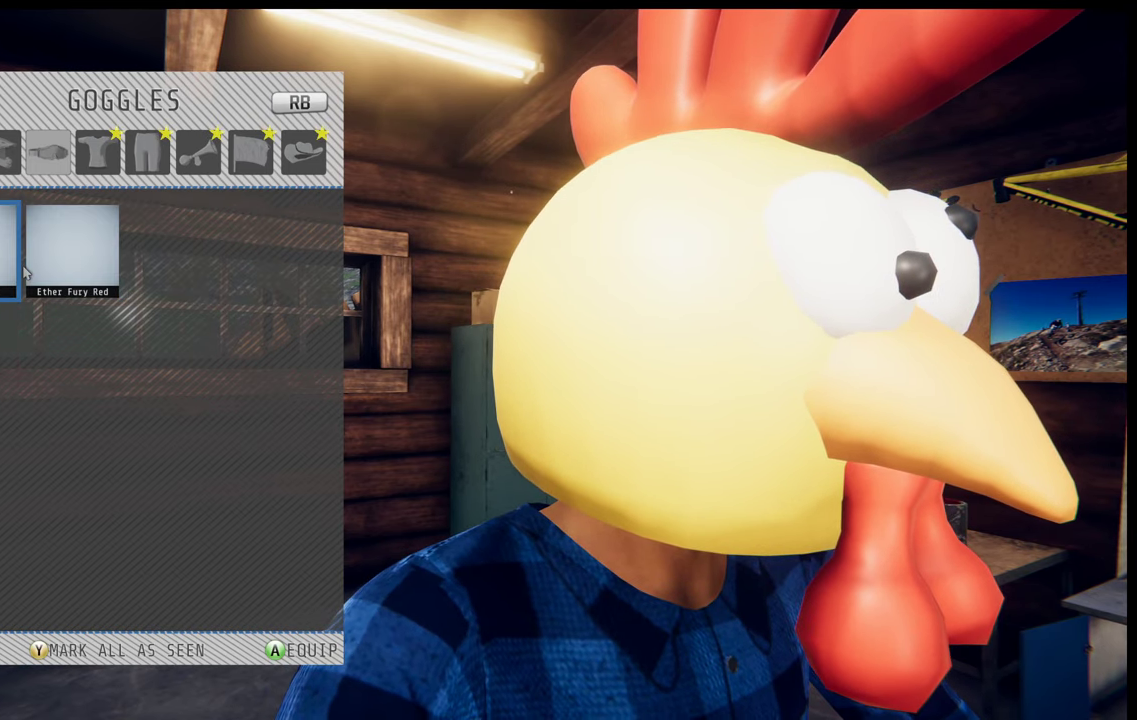
{"dt_ms": 500, "buttons": ["B"], "left_stick": "center", "right_stick": "center", "events": [[34, "A", "up"], [450, "B", "down"]]}
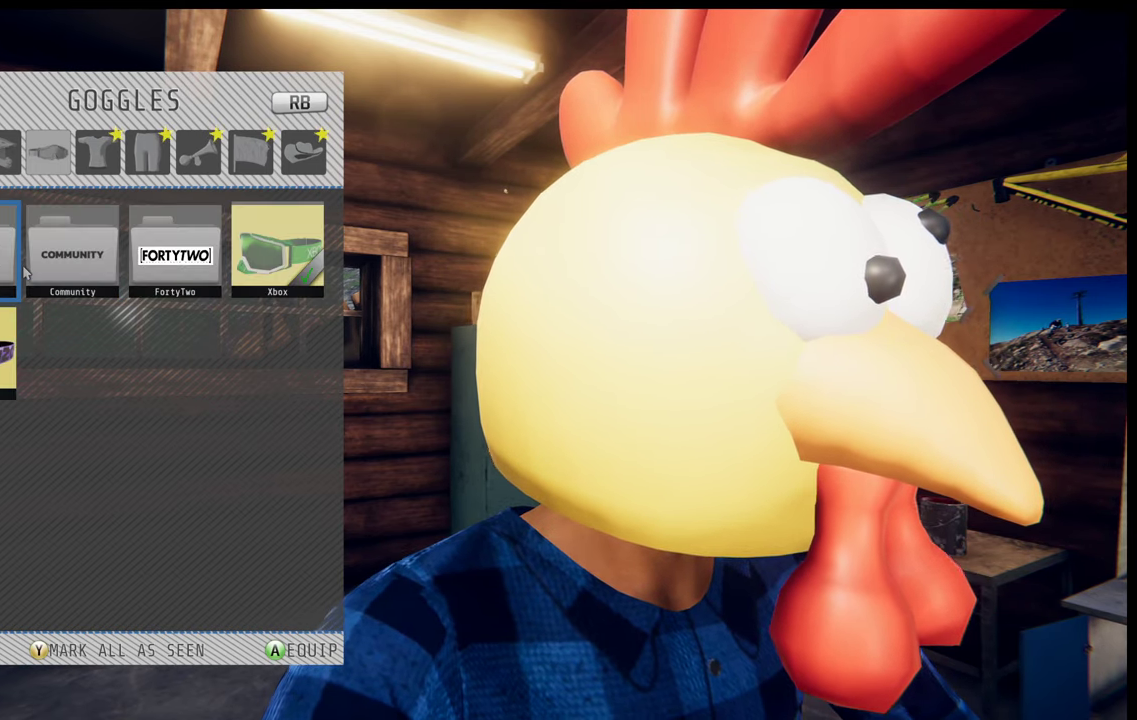
{"dt_ms": 500, "buttons": [], "left_stick": "center", "right_stick": "center", "events": [[84, "B", "up"]]}
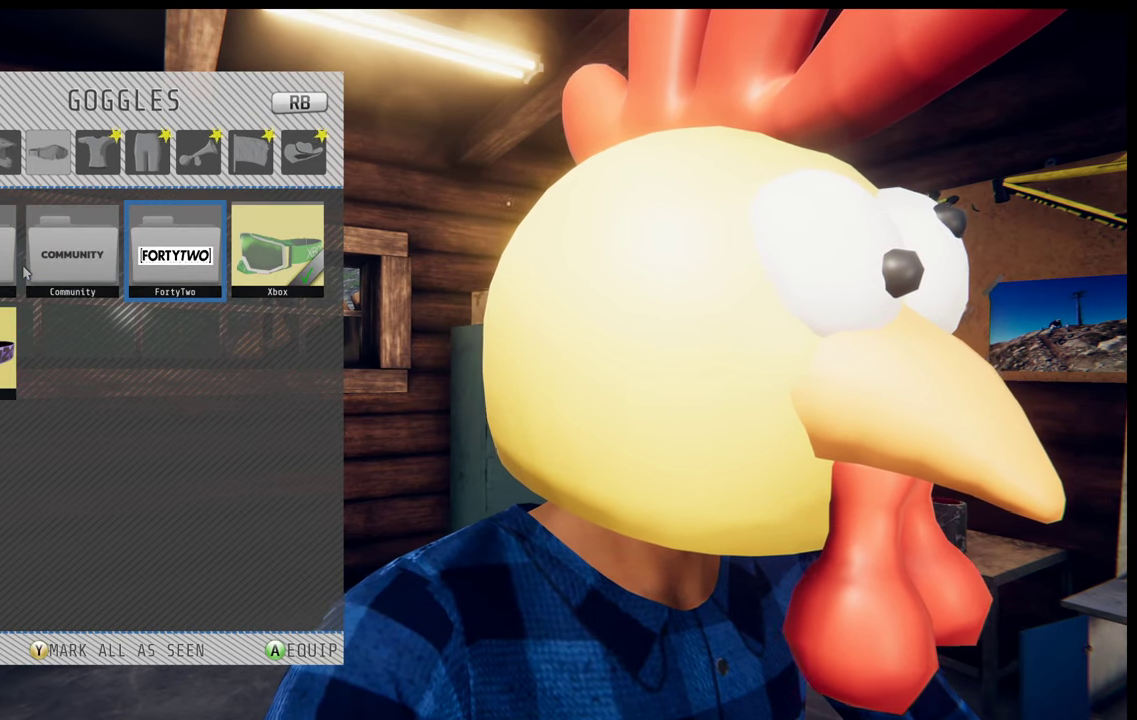
{"dt_ms": 500, "buttons": ["B"], "left_stick": "center", "right_stick": "center", "events": [[34, "A", "down"], [117, "A", "up"], [400, "B", "down"]]}
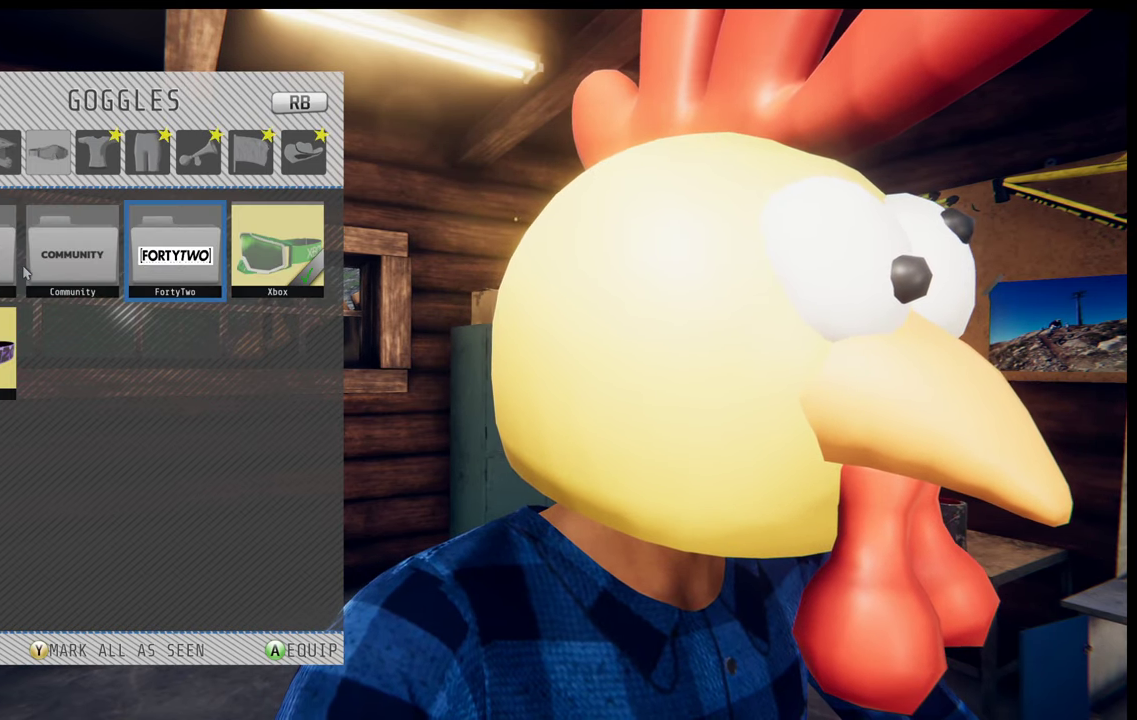
{"dt_ms": 500, "buttons": [], "left_stick": "center", "right_stick": "center", "events": [[34, "B", "up"]]}
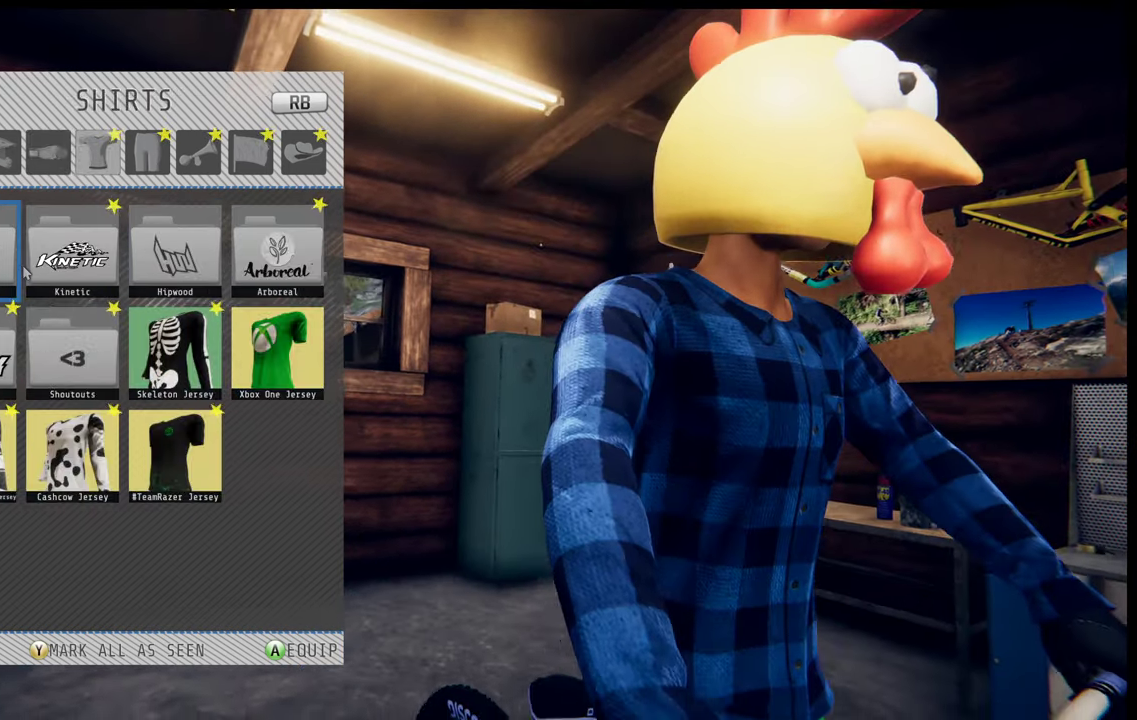
{"dt_ms": 500, "buttons": [], "left_stick": "center", "right_stick": "center", "events": []}
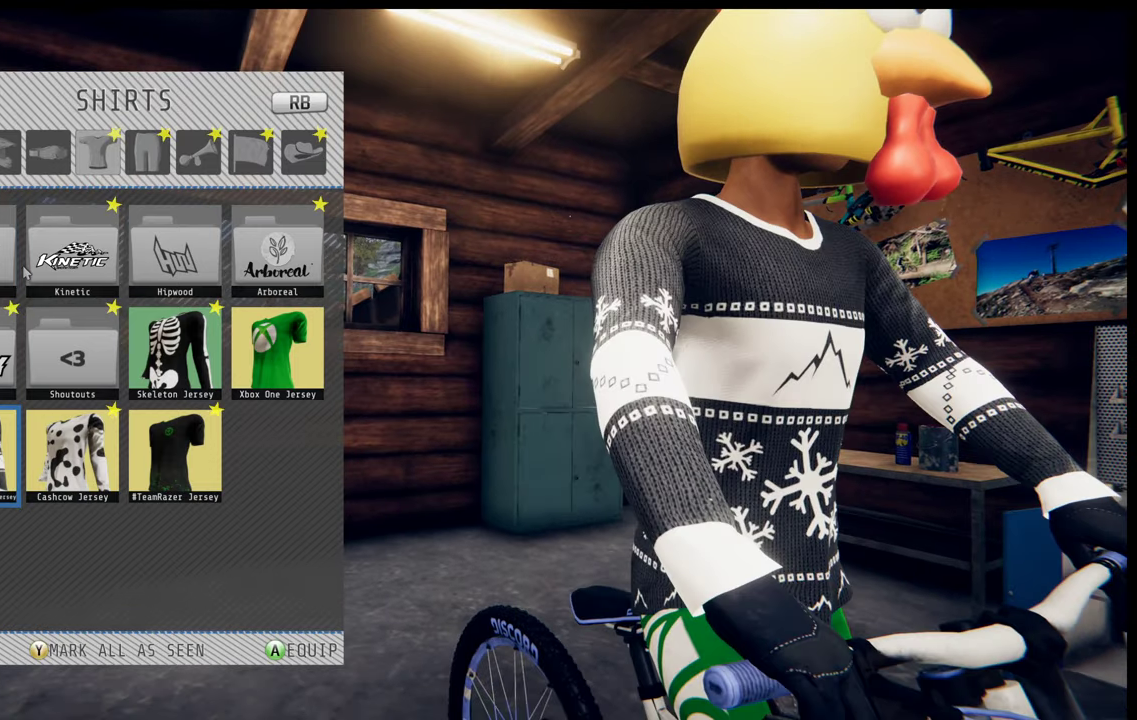
{"dt_ms": 500, "buttons": [], "left_stick": "center", "right_stick": "center", "events": []}
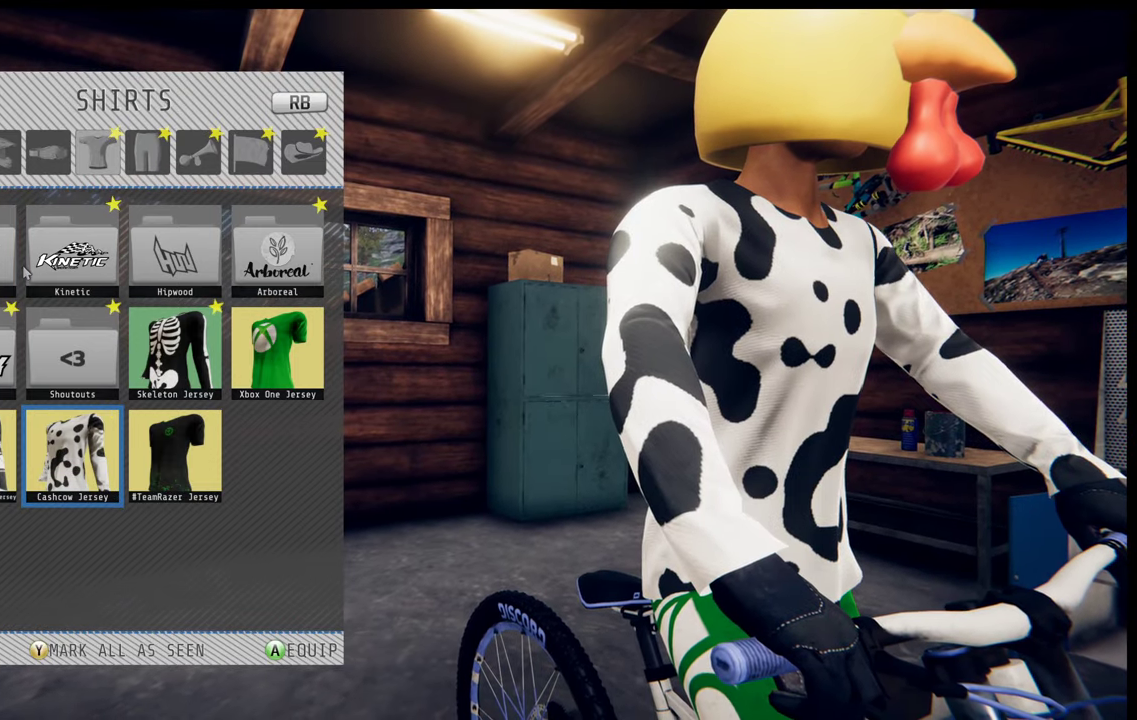
{"dt_ms": 500, "buttons": ["A"], "left_stick": "center", "right_stick": "center", "events": [[450, "A", "down"]]}
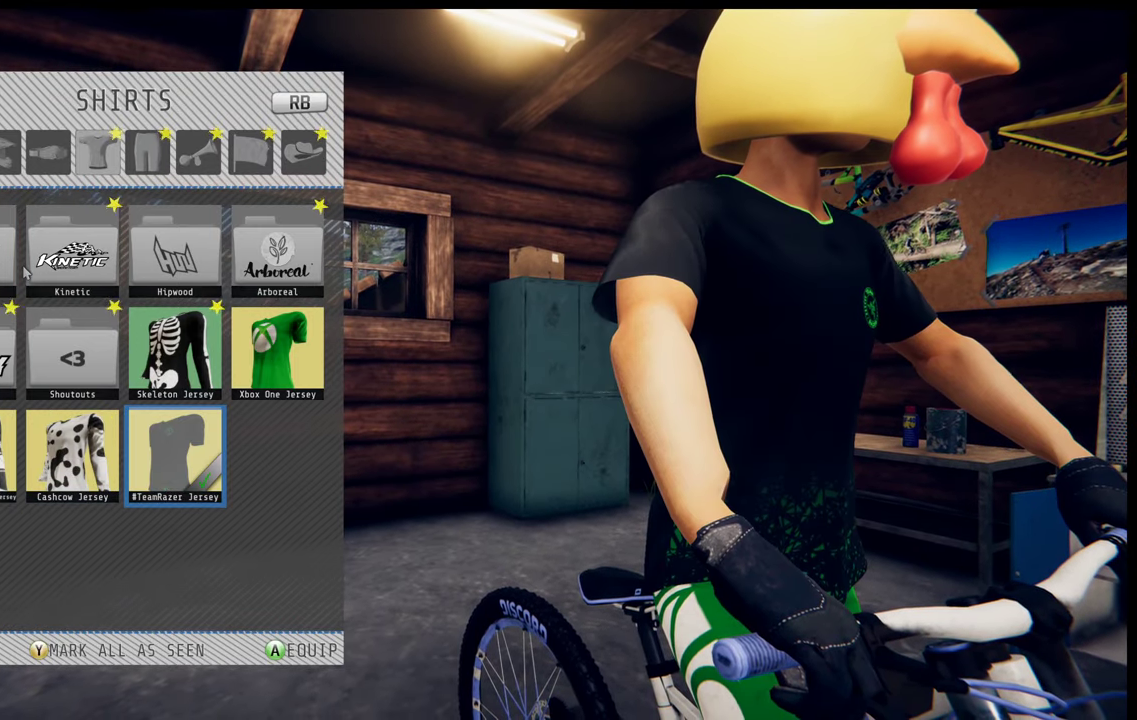
{"dt_ms": 600, "buttons": [], "left_stick": "center", "right_stick": "left", "events": [[33, "A", "up"], [533, "right_stick", "left"]]}
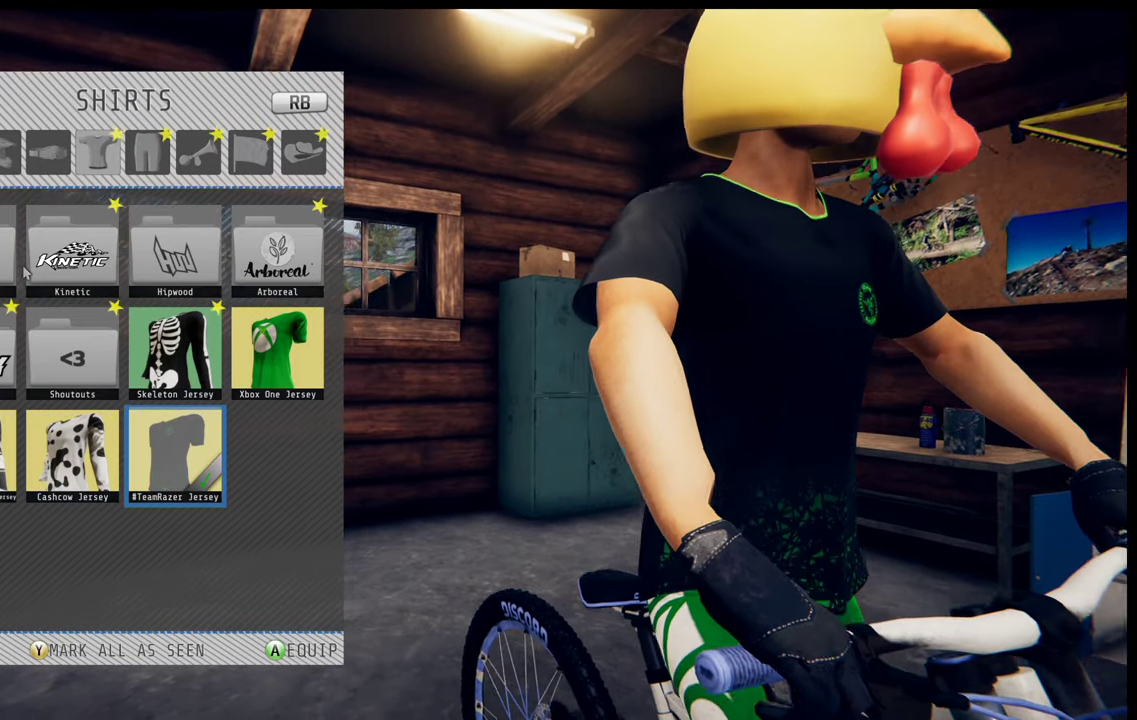
{"dt_ms": 300, "buttons": [], "left_stick": "center", "right_stick": "left"}
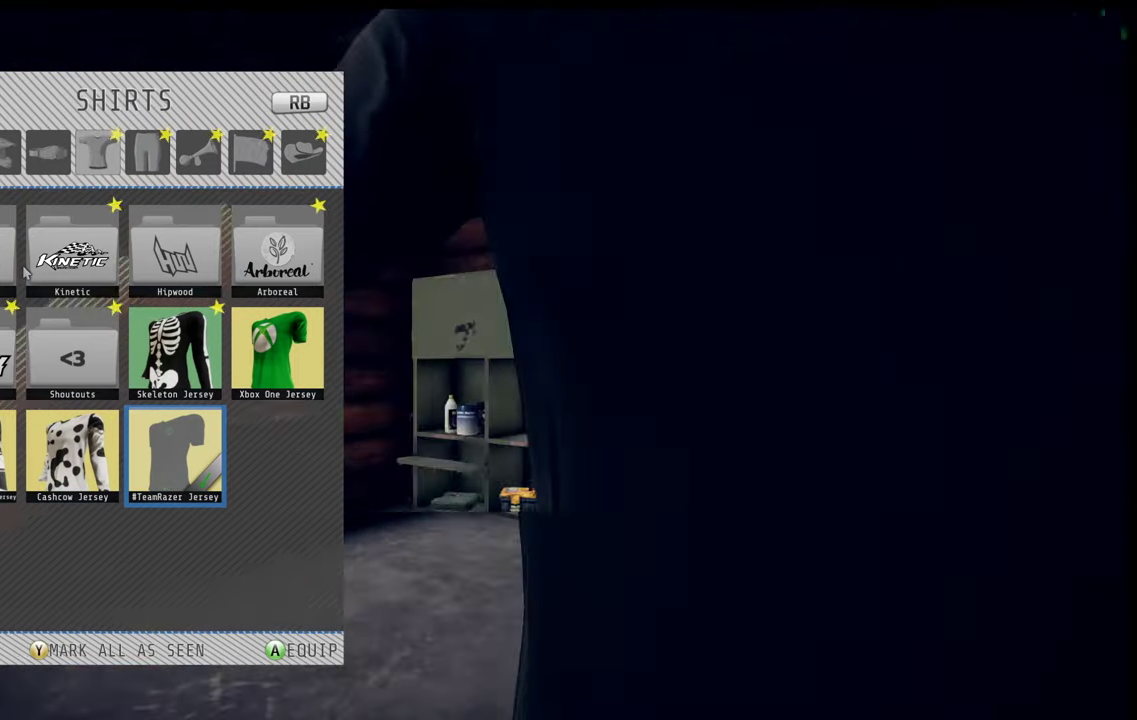
{"dt_ms": 400, "buttons": [], "left_stick": "center", "right_stick": "right"}
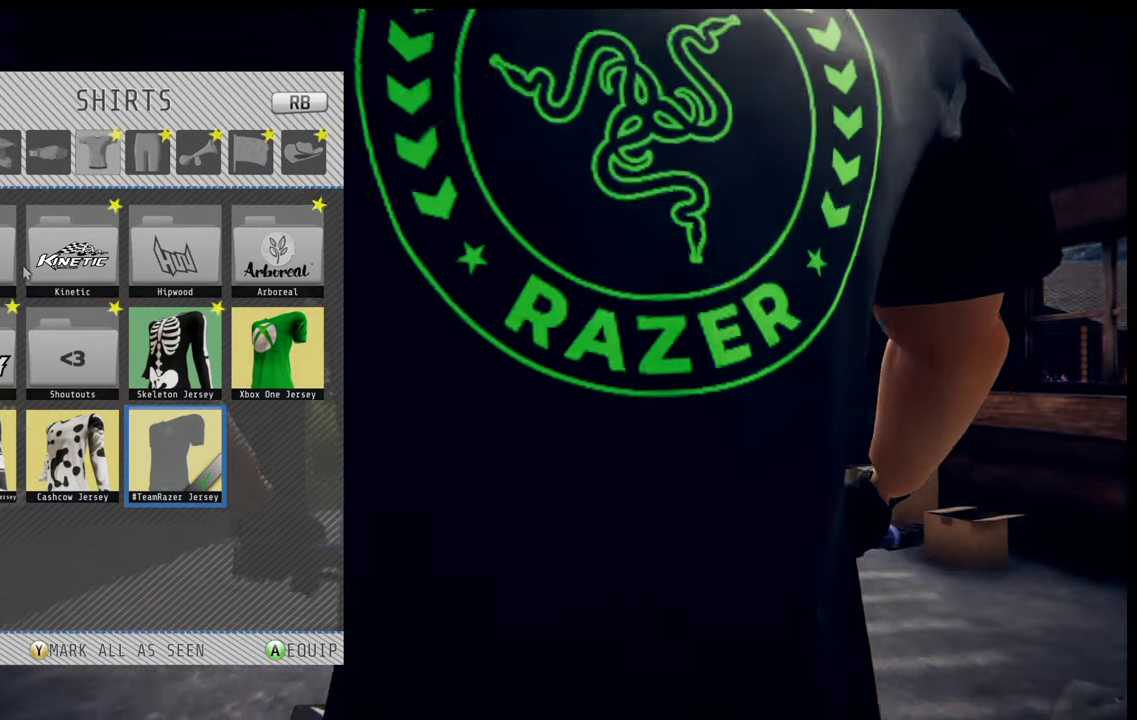
{"dt_ms": 200, "buttons": [], "left_stick": "center", "right_stick": "center", "events": [[183, "right_stick", "center"]]}